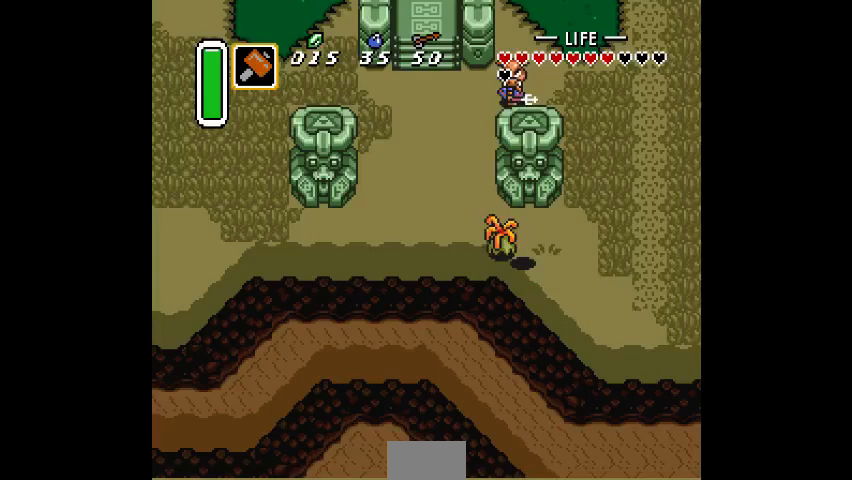
Gameplay with a controller (PlayStation layout); each line is a JSON object with the inputs held at the frame after it. "events" lists button and stick changes between this image and that frame as [ms after this image, input, new state], when the widget could be followed in between. Not read: CIRCLE DPAD_DOWN DPAD_LEFT DPAD_RIGHT DPAD_UP L3 R3.
{"buttons": [], "events": [[467, "CROSS", "up"]]}
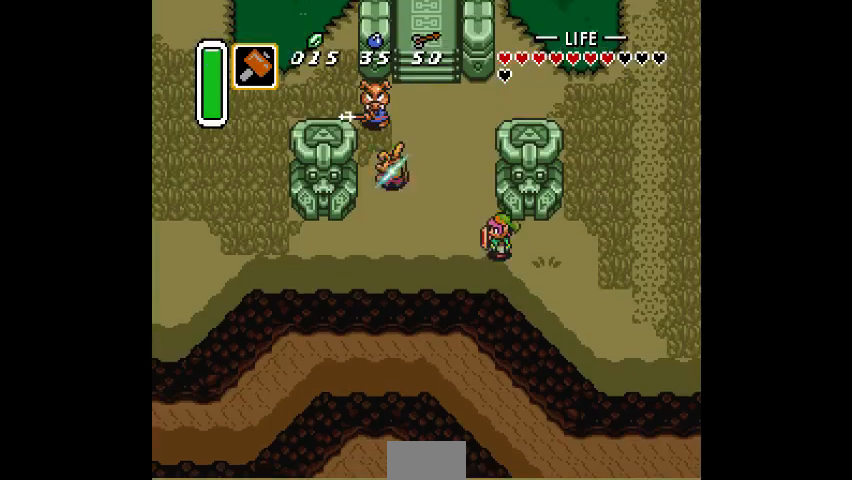
{"buttons": [], "events": []}
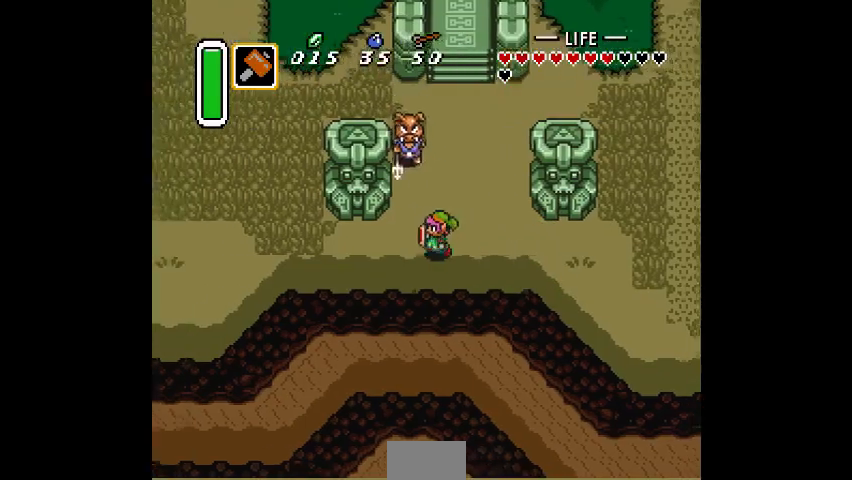
{"buttons": [], "events": [[167, "CROSS", "down"], [333, "CROSS", "up"]]}
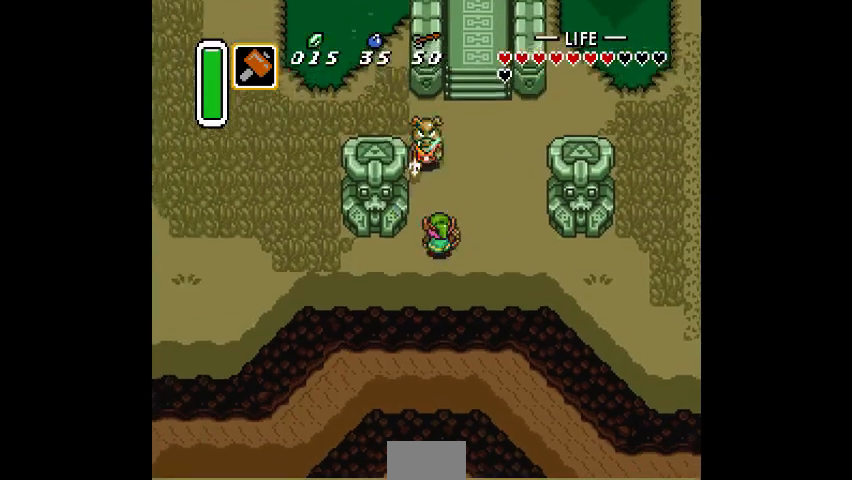
{"buttons": [], "events": [[167, "CROSS", "down"], [333, "CROSS", "up"]]}